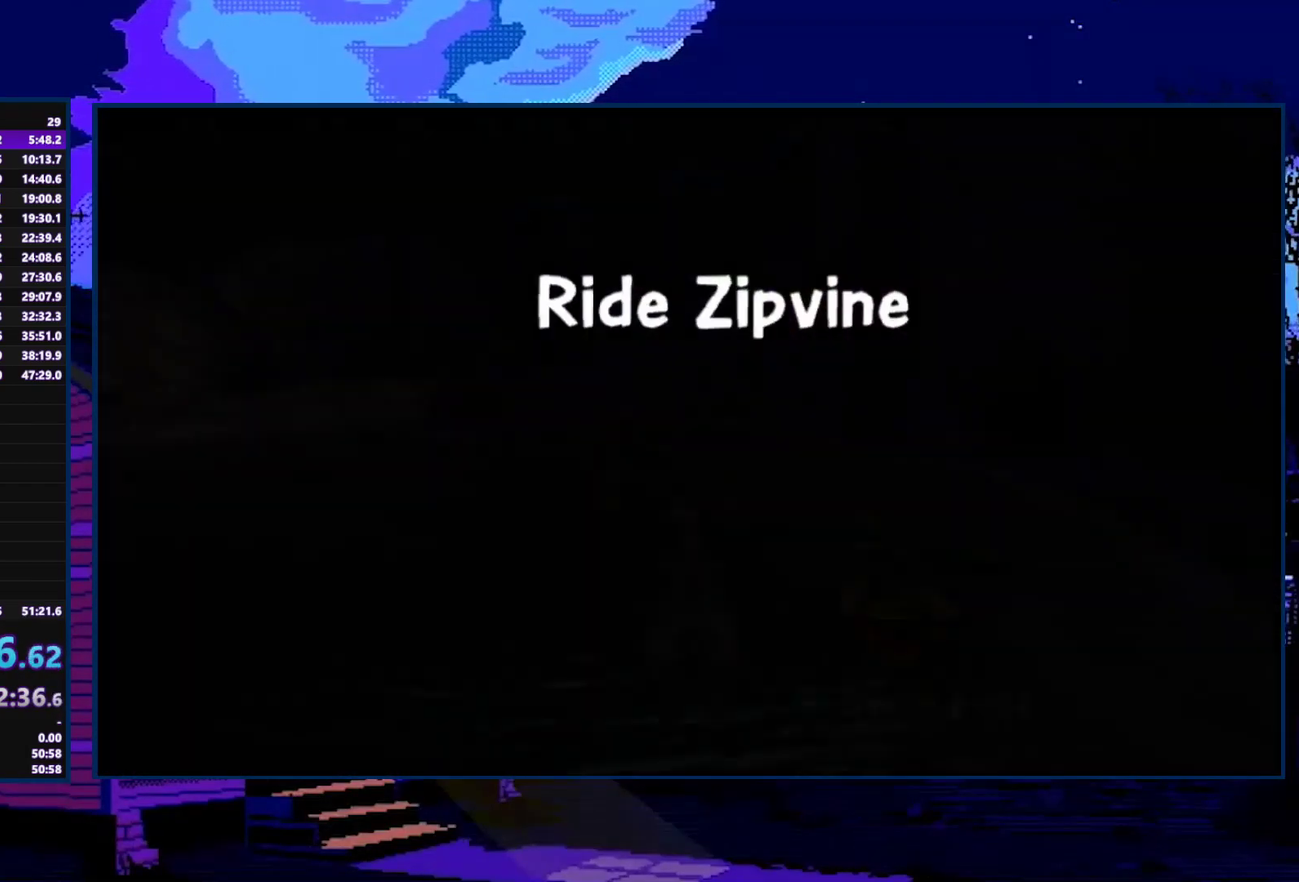
Gameplay with a controller (Xbox layout); each line is a JSON object with the inputs held at the frame after it. "events" lists button and stick changes between this image and that frame as [ms after this image, input, new state], when the widget could be followed in between.
{"buttons": [], "left_stick": "right", "right_stick": "center", "events": [[333, "left_stick", "down-left"], [433, "left_stick", "down"], [500, "left_stick", "right"]]}
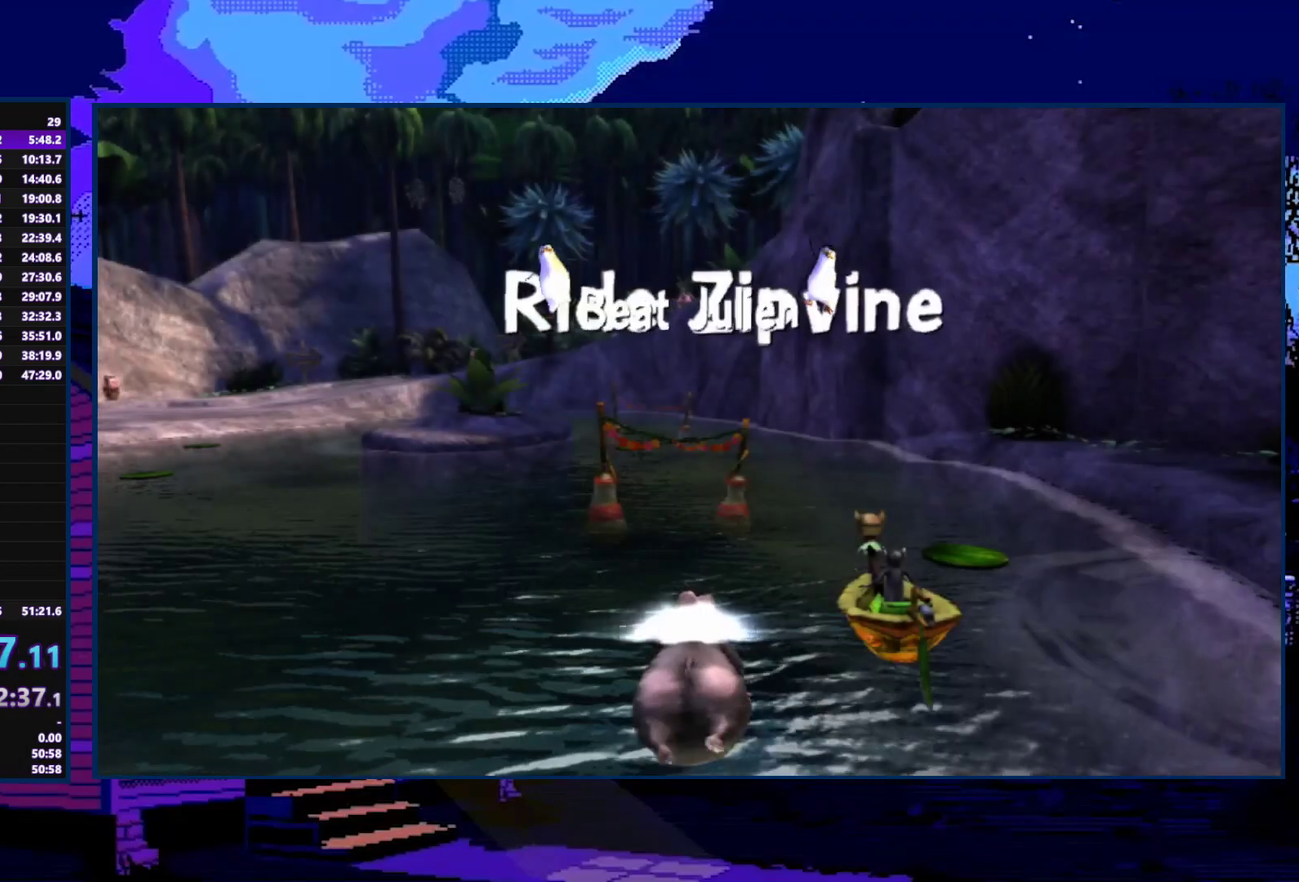
{"buttons": [], "left_stick": "up", "right_stick": "center", "events": [[133, "left_stick", "down-left"], [200, "left_stick", "down-right"], [267, "left_stick", "up"], [367, "left_stick", "down-left"], [433, "left_stick", "down"], [500, "left_stick", "up"]]}
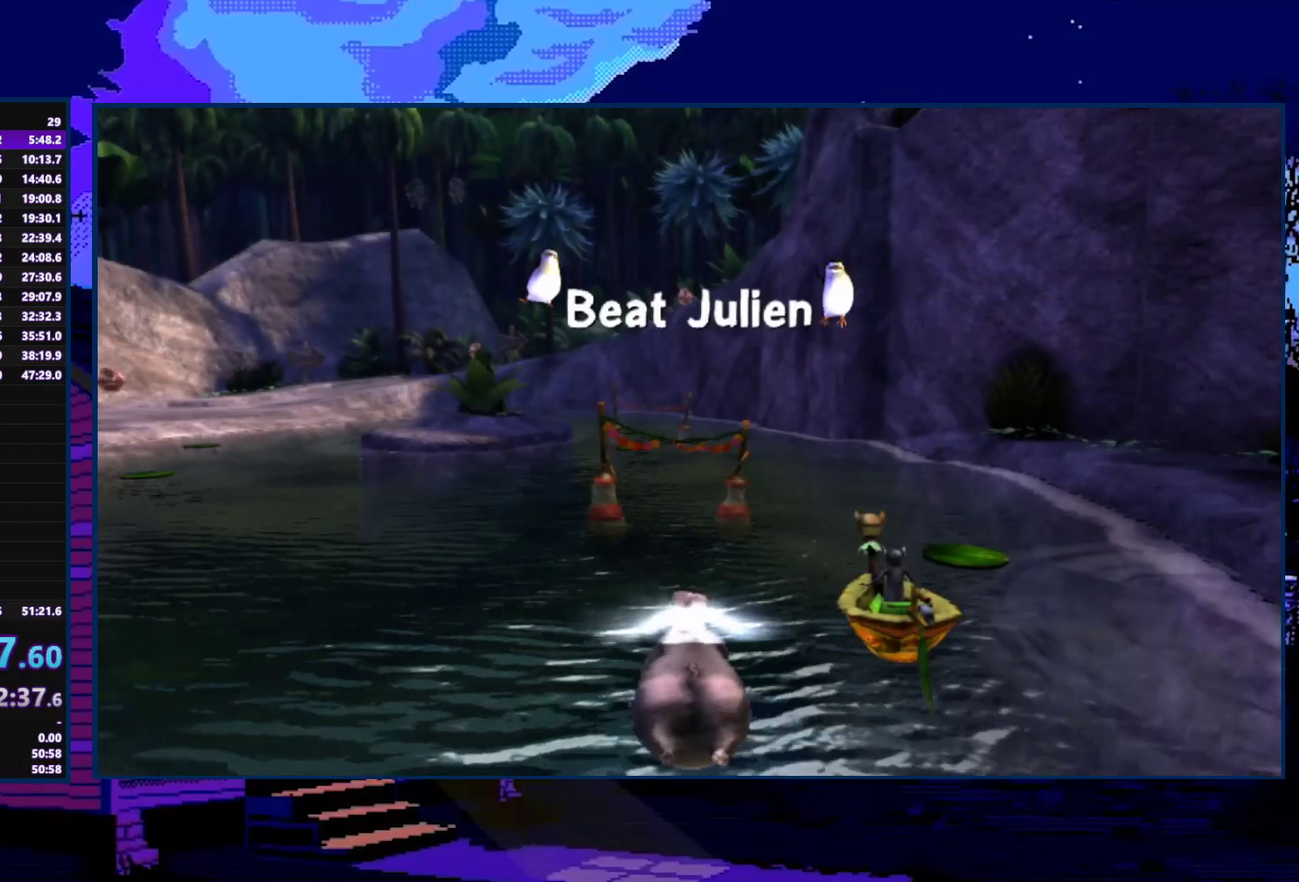
{"buttons": [], "left_stick": "center", "right_stick": "center", "events": [[67, "left_stick", "center"]]}
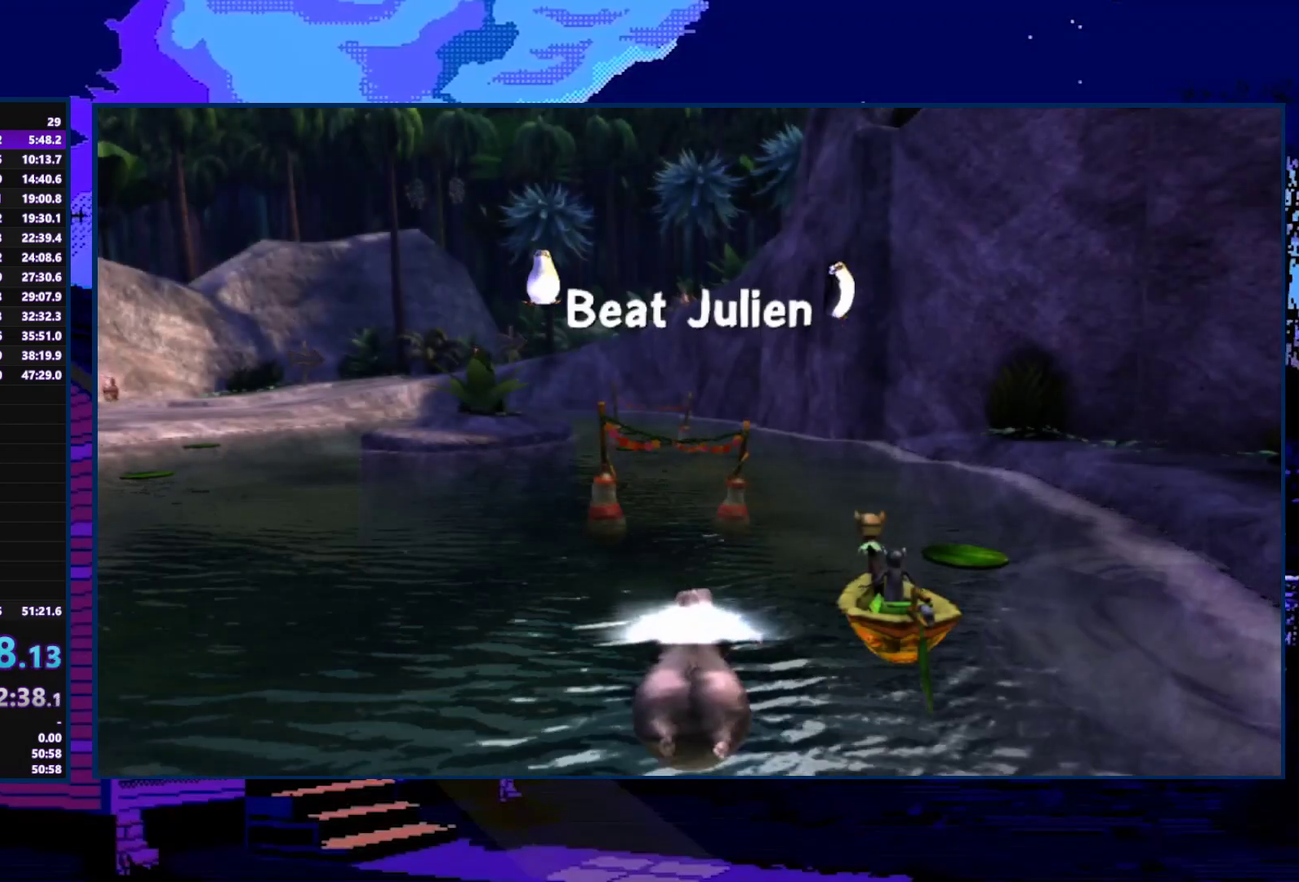
{"buttons": [], "left_stick": "center", "right_stick": "center", "events": []}
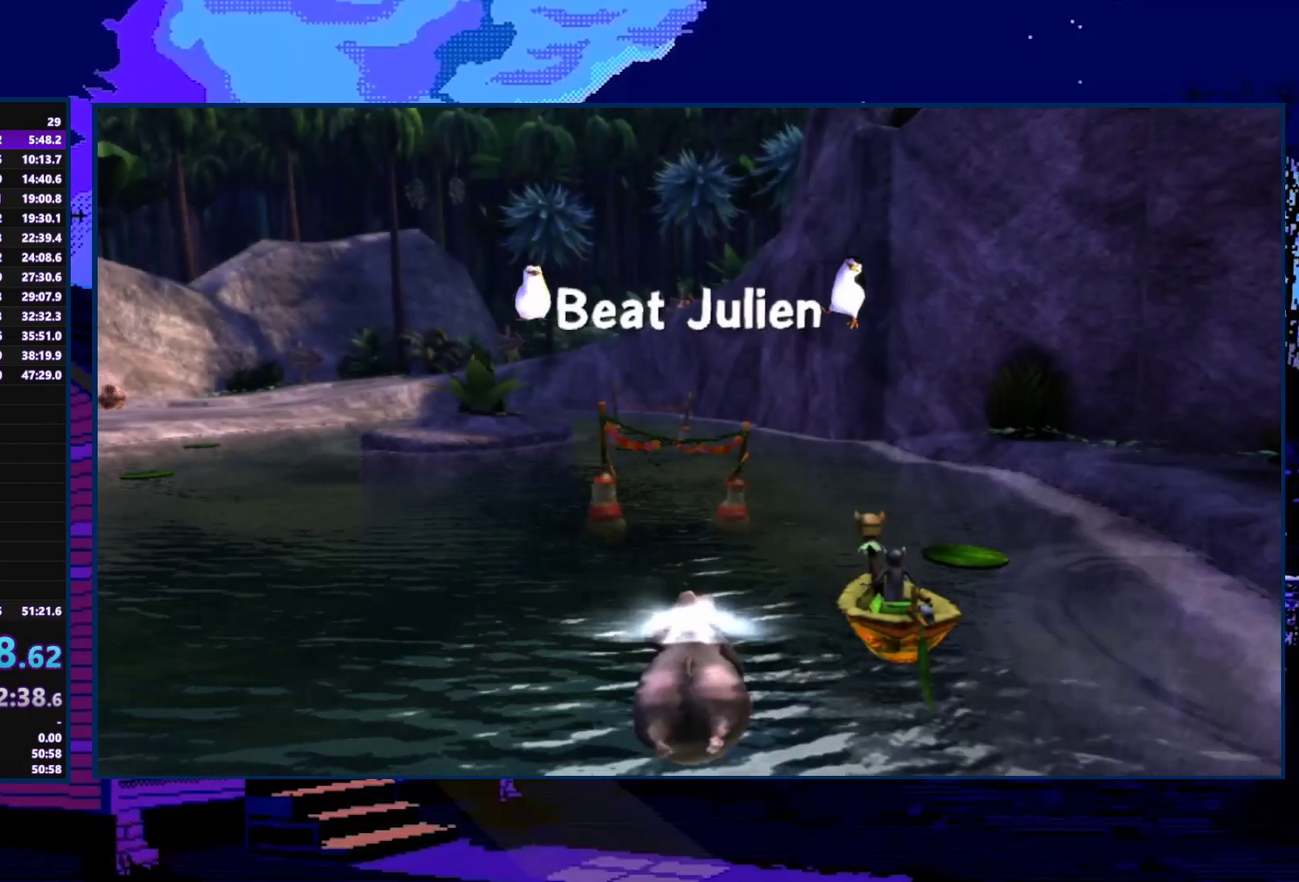
{"buttons": [], "left_stick": "center", "right_stick": "center", "events": []}
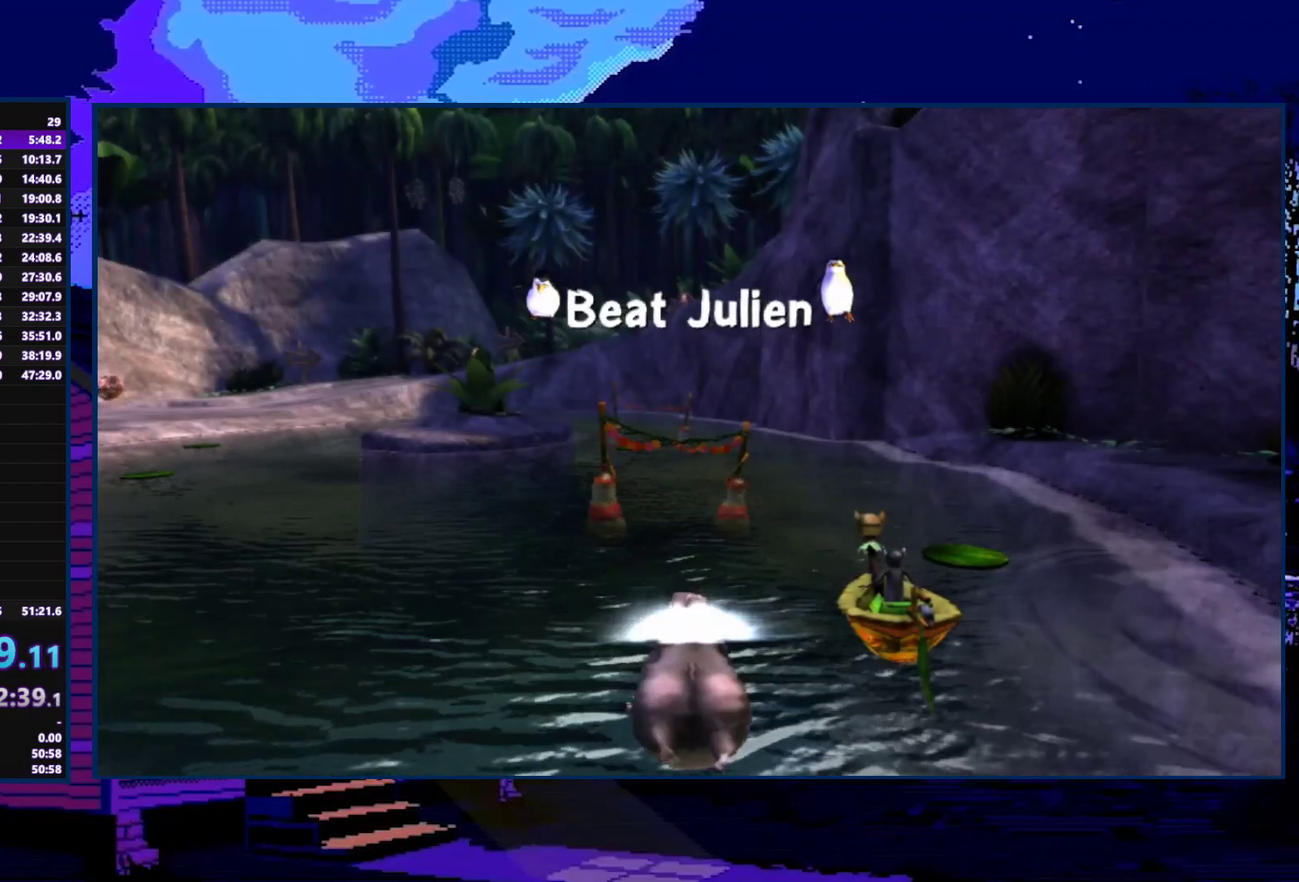
{"buttons": [], "left_stick": "center", "right_stick": "center", "events": []}
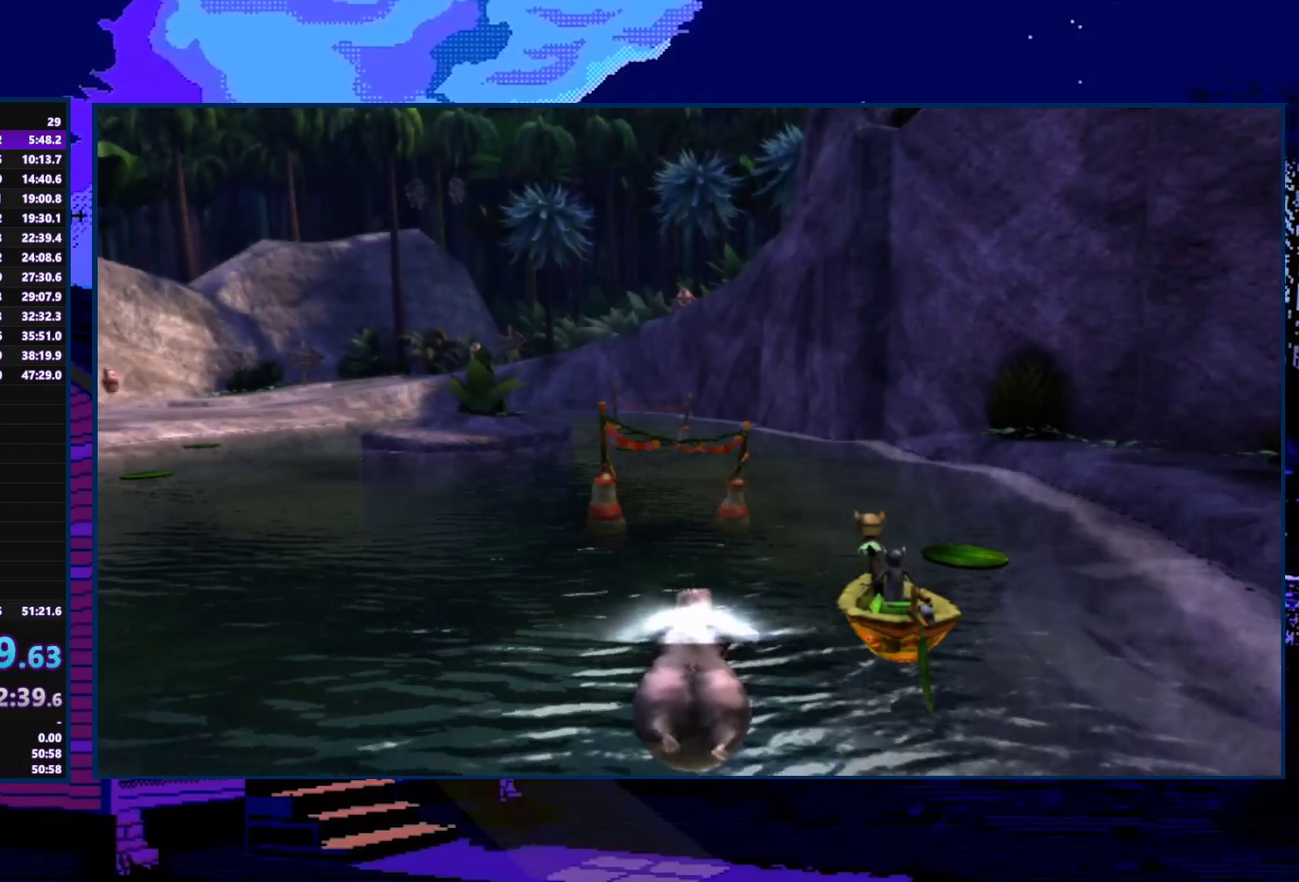
{"buttons": [], "left_stick": "center", "right_stick": "center", "events": []}
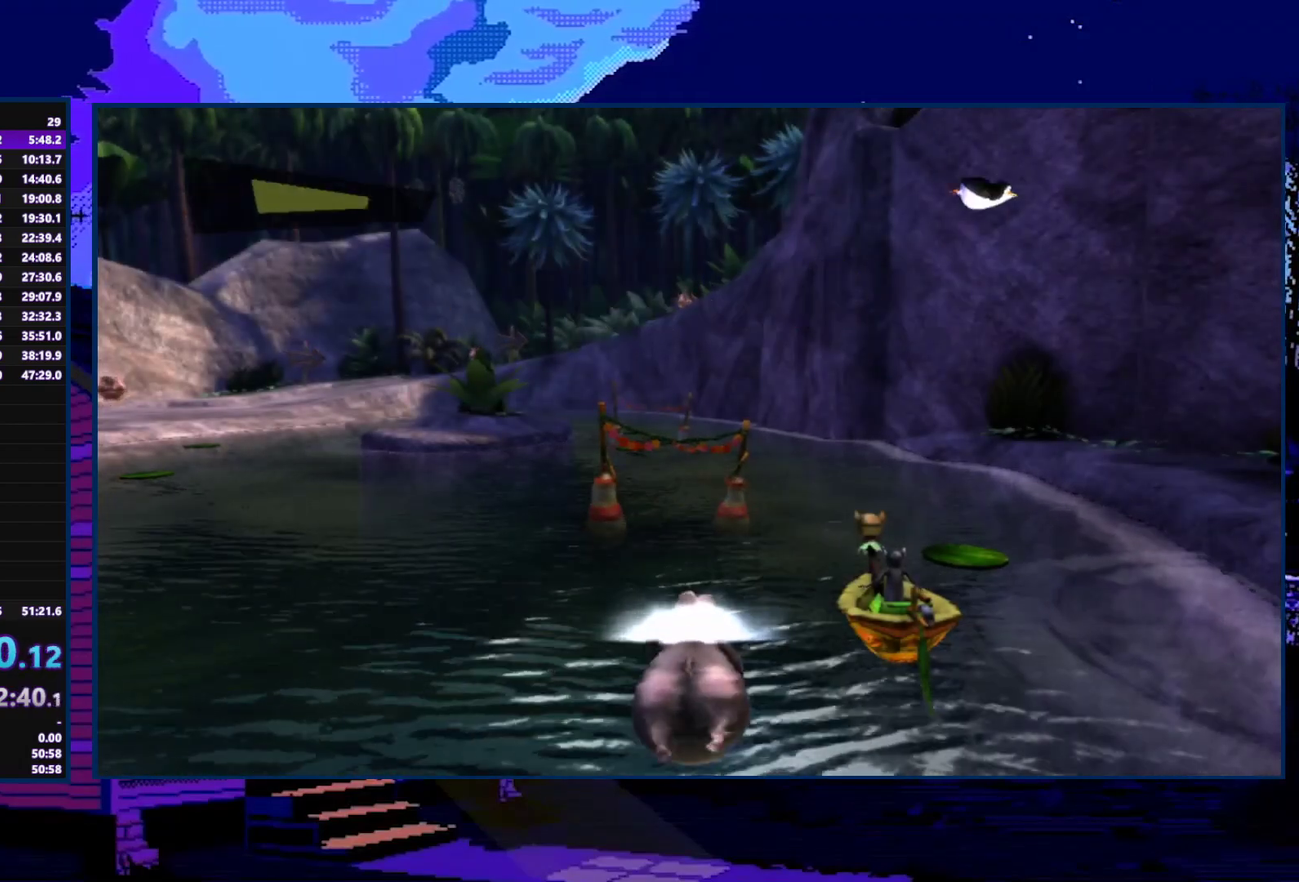
{"buttons": [], "left_stick": "center", "right_stick": "center", "events": []}
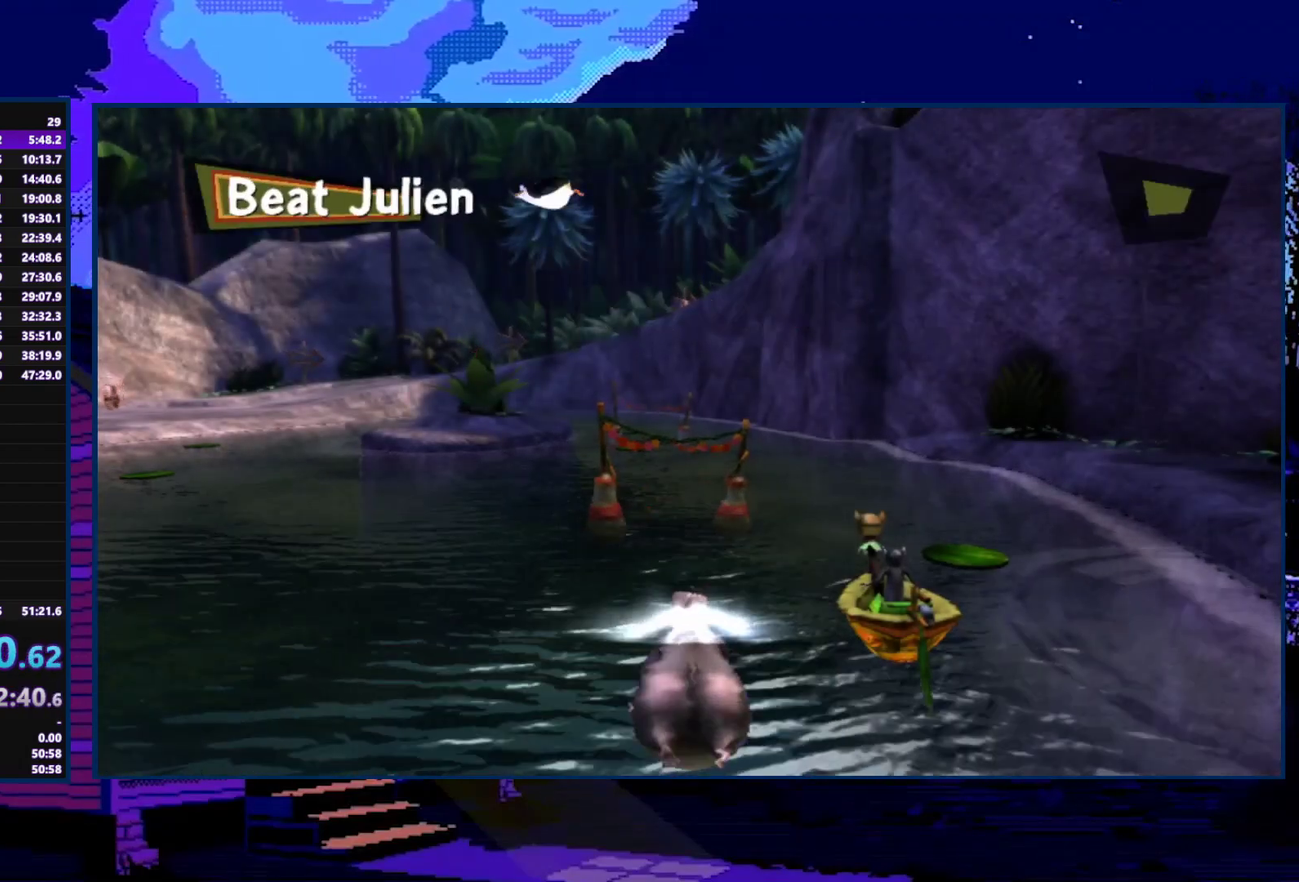
{"buttons": ["A"], "left_stick": "center", "right_stick": "center", "events": [[267, "A", "down"]]}
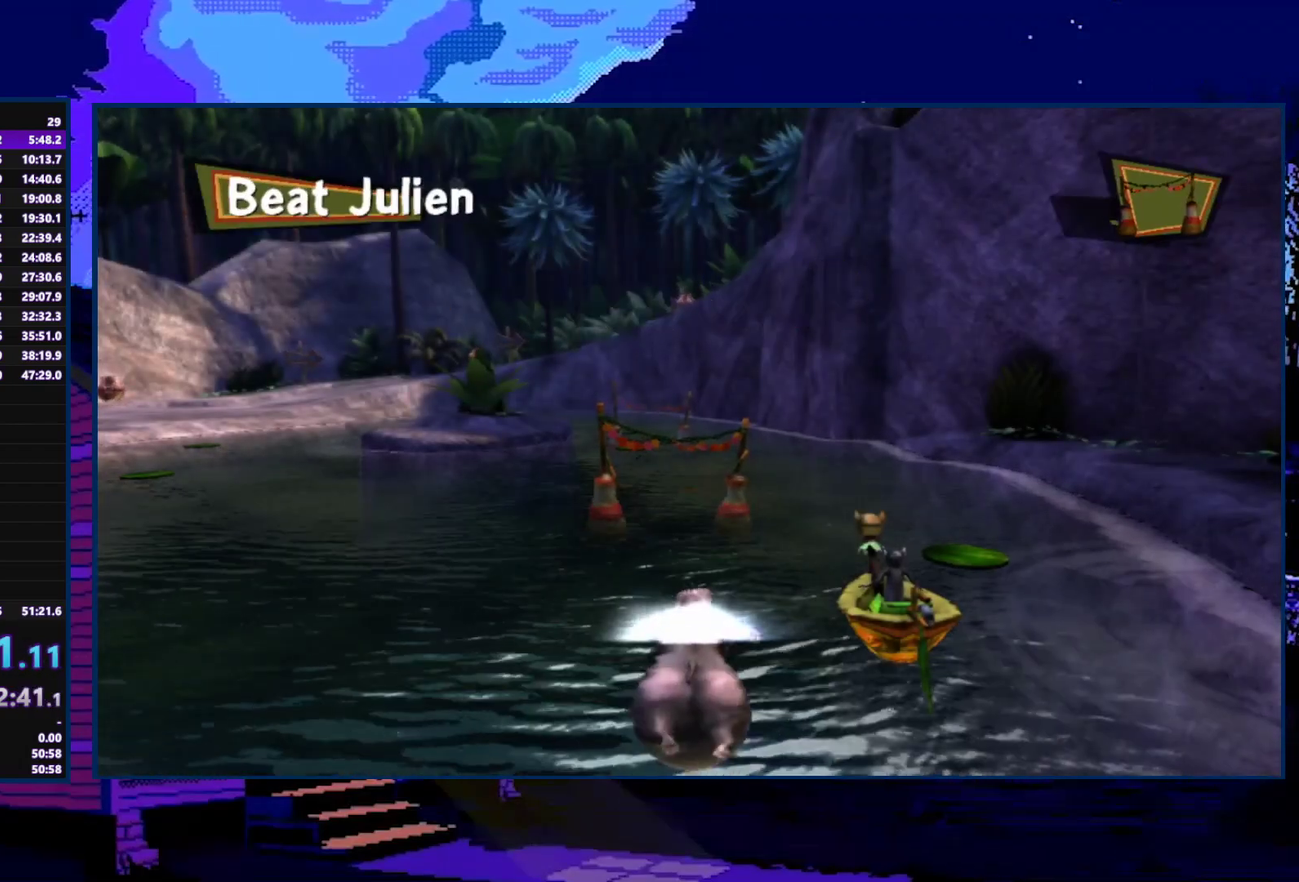
{"buttons": ["A"], "left_stick": "center", "right_stick": "center", "events": []}
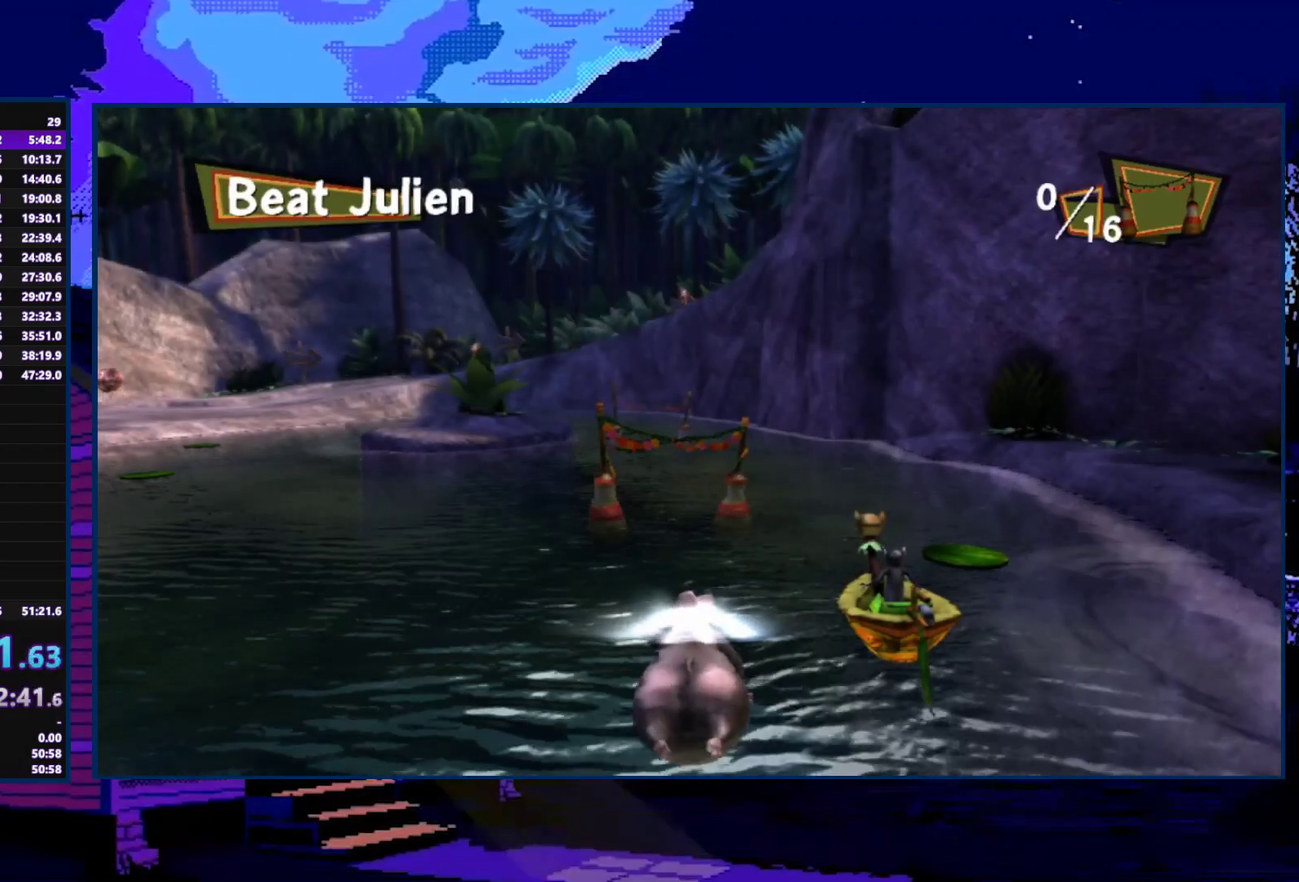
{"buttons": ["A"], "left_stick": "center", "right_stick": "center", "events": []}
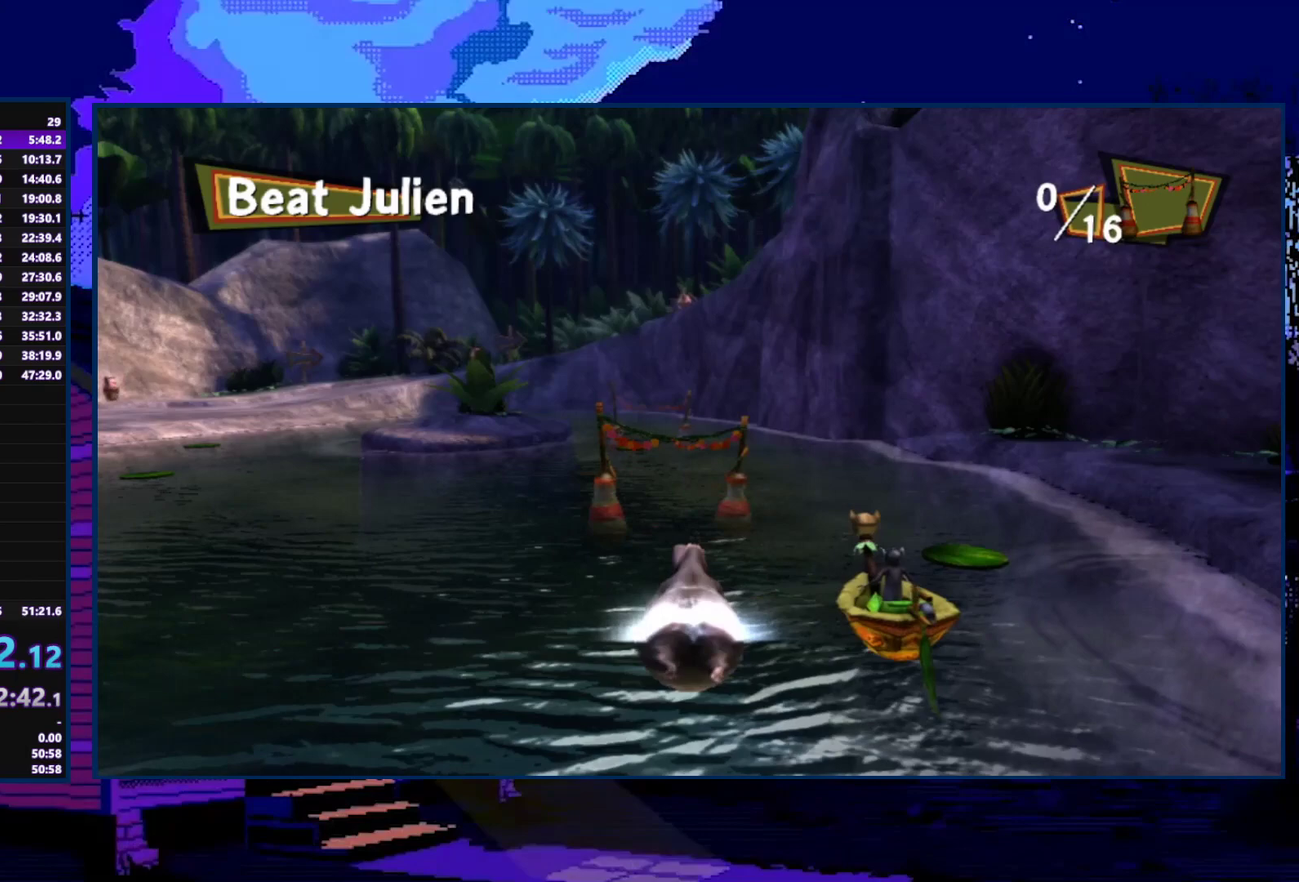
{"buttons": ["A"], "left_stick": "up-left", "right_stick": "center", "events": [[400, "left_stick", "up-left"]]}
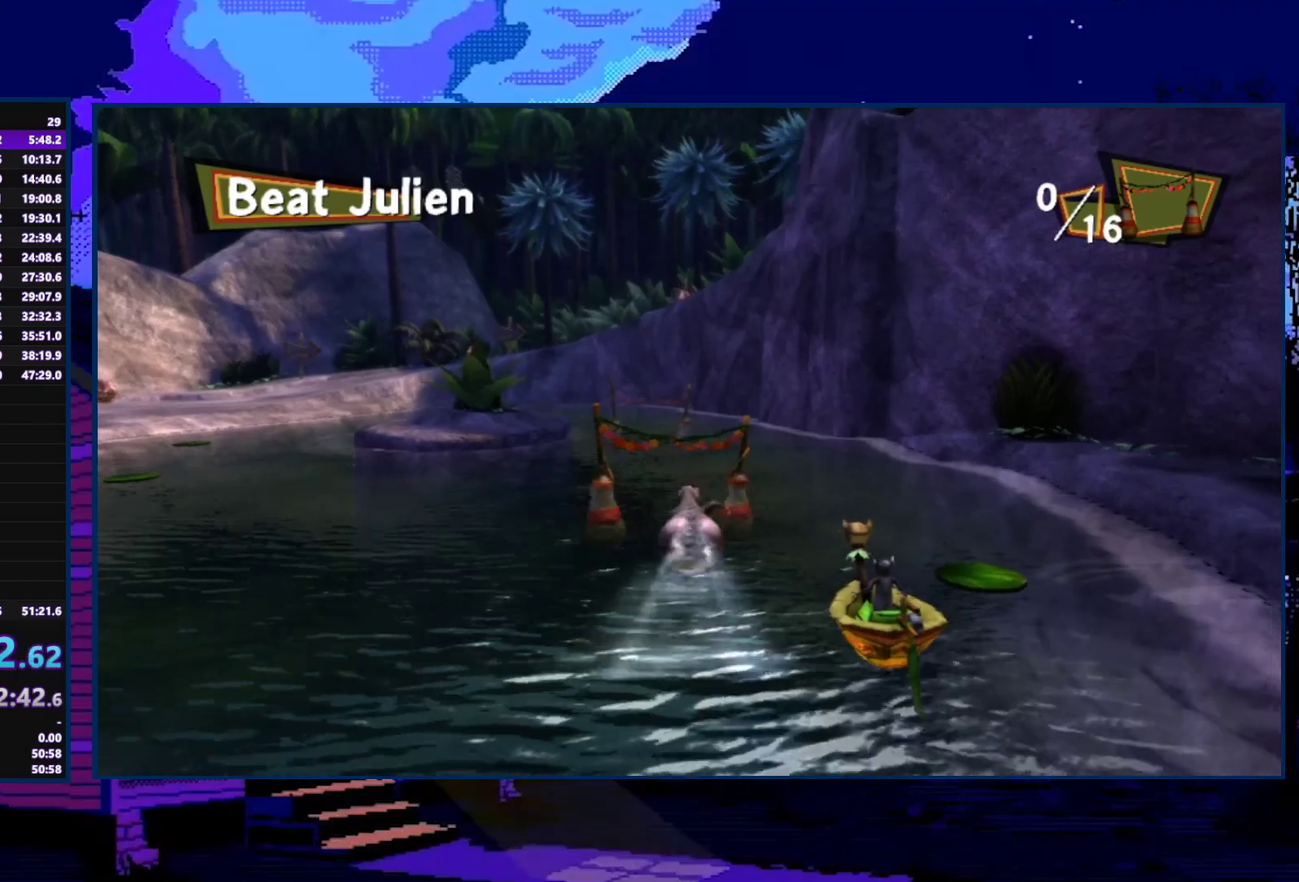
{"buttons": ["A"], "left_stick": "up", "right_stick": "center", "events": [[233, "left_stick", "up"]]}
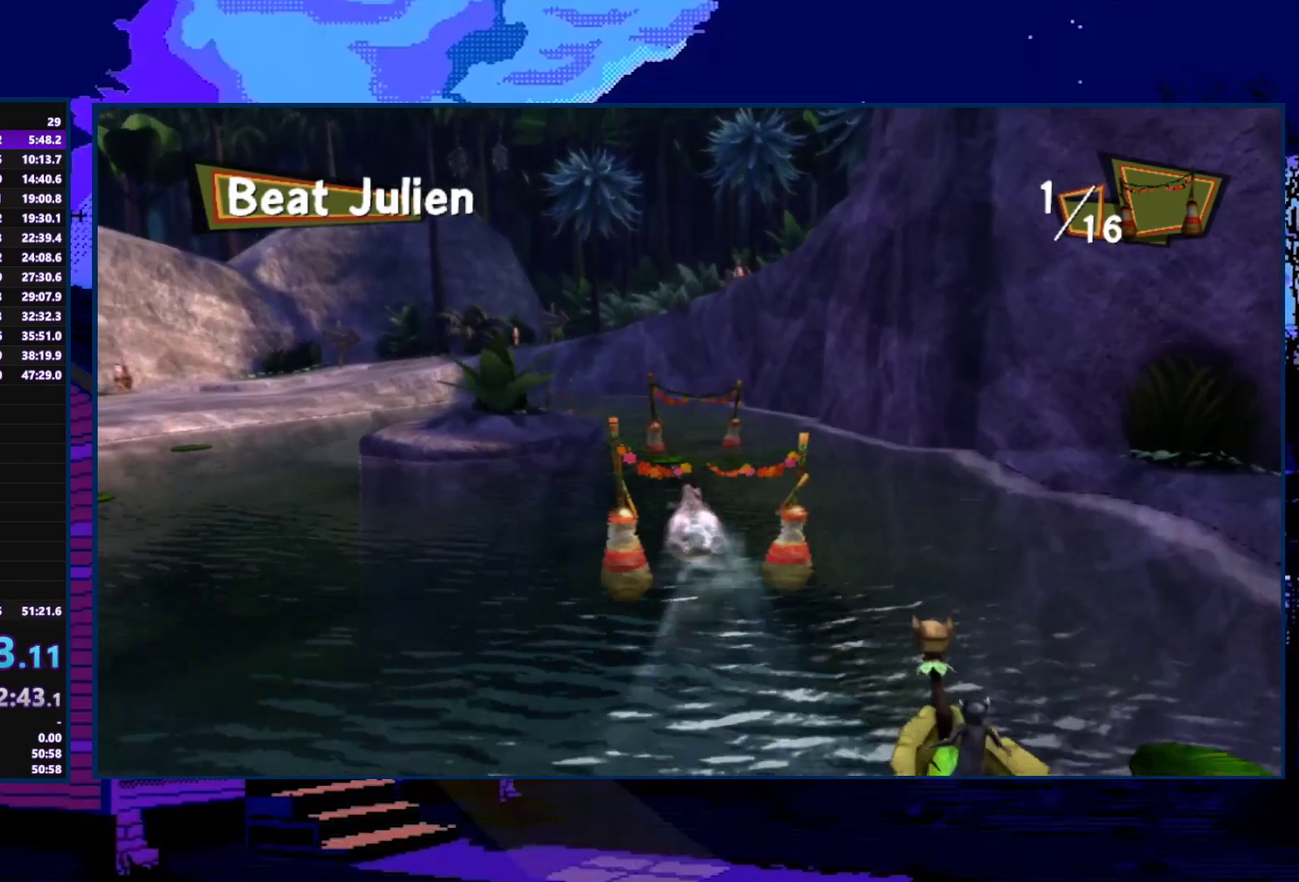
{"buttons": ["A"], "left_stick": "up", "right_stick": "center", "events": []}
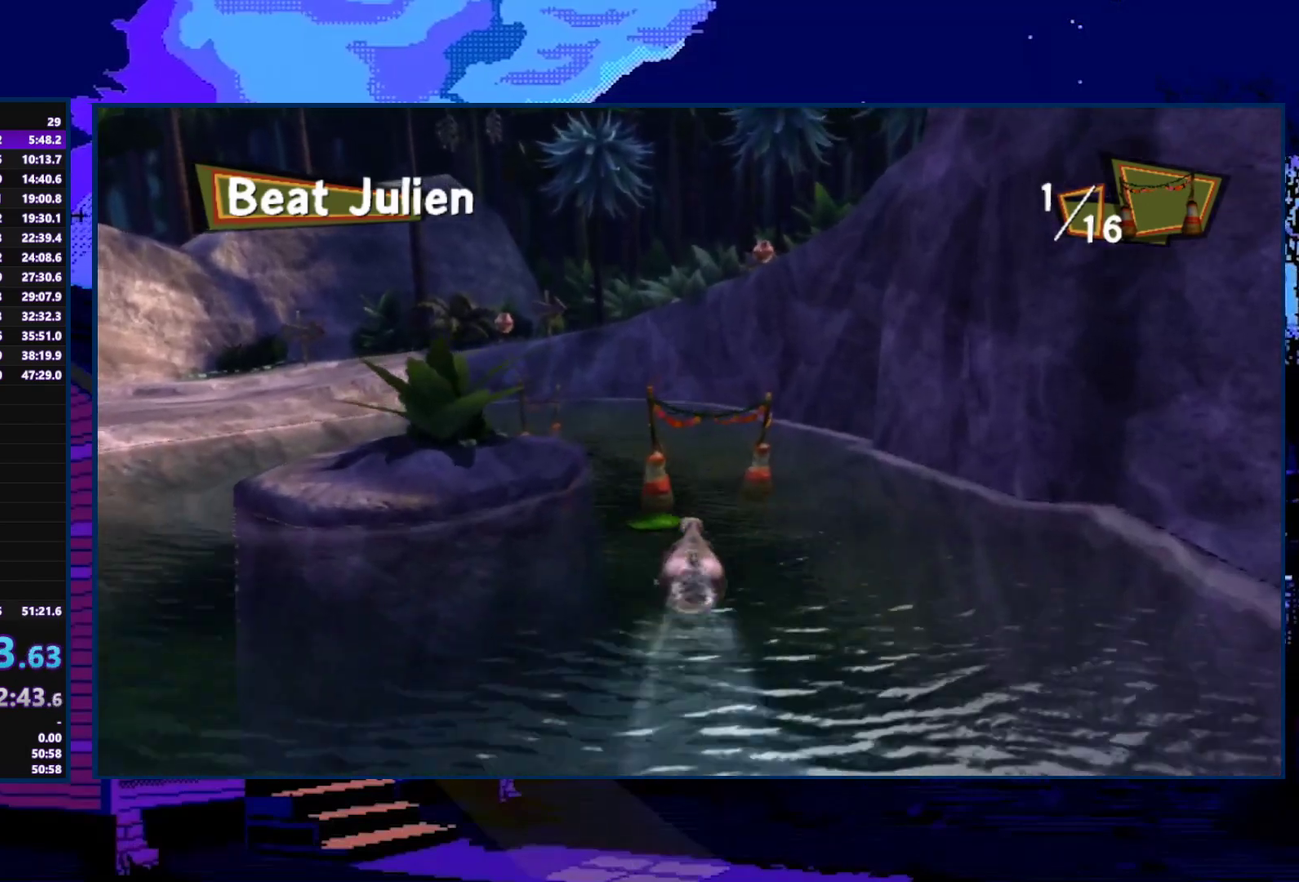
{"buttons": ["A"], "left_stick": "up-left", "right_stick": "center", "events": [[500, "left_stick", "up-left"]]}
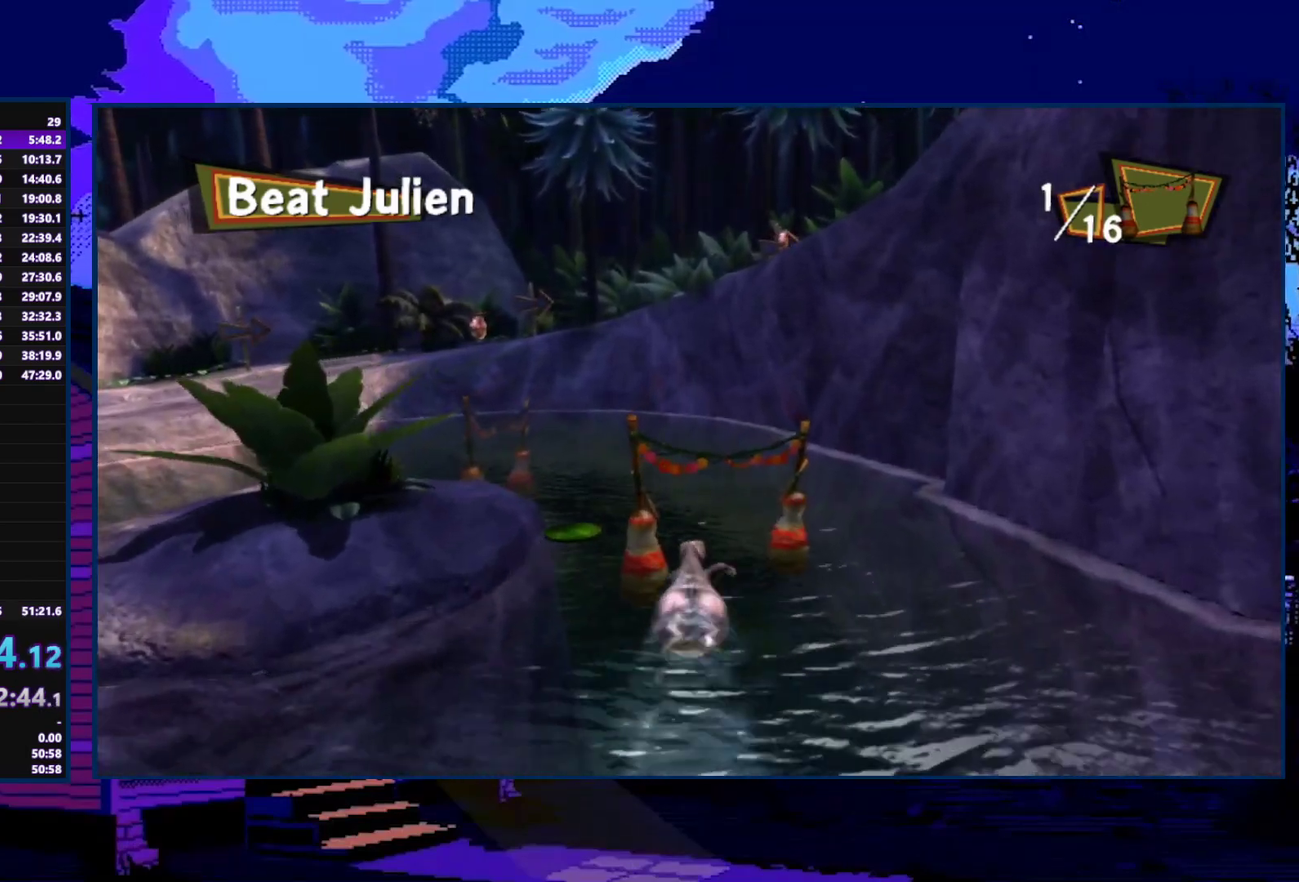
{"buttons": ["A"], "left_stick": "up-left", "right_stick": "center", "events": []}
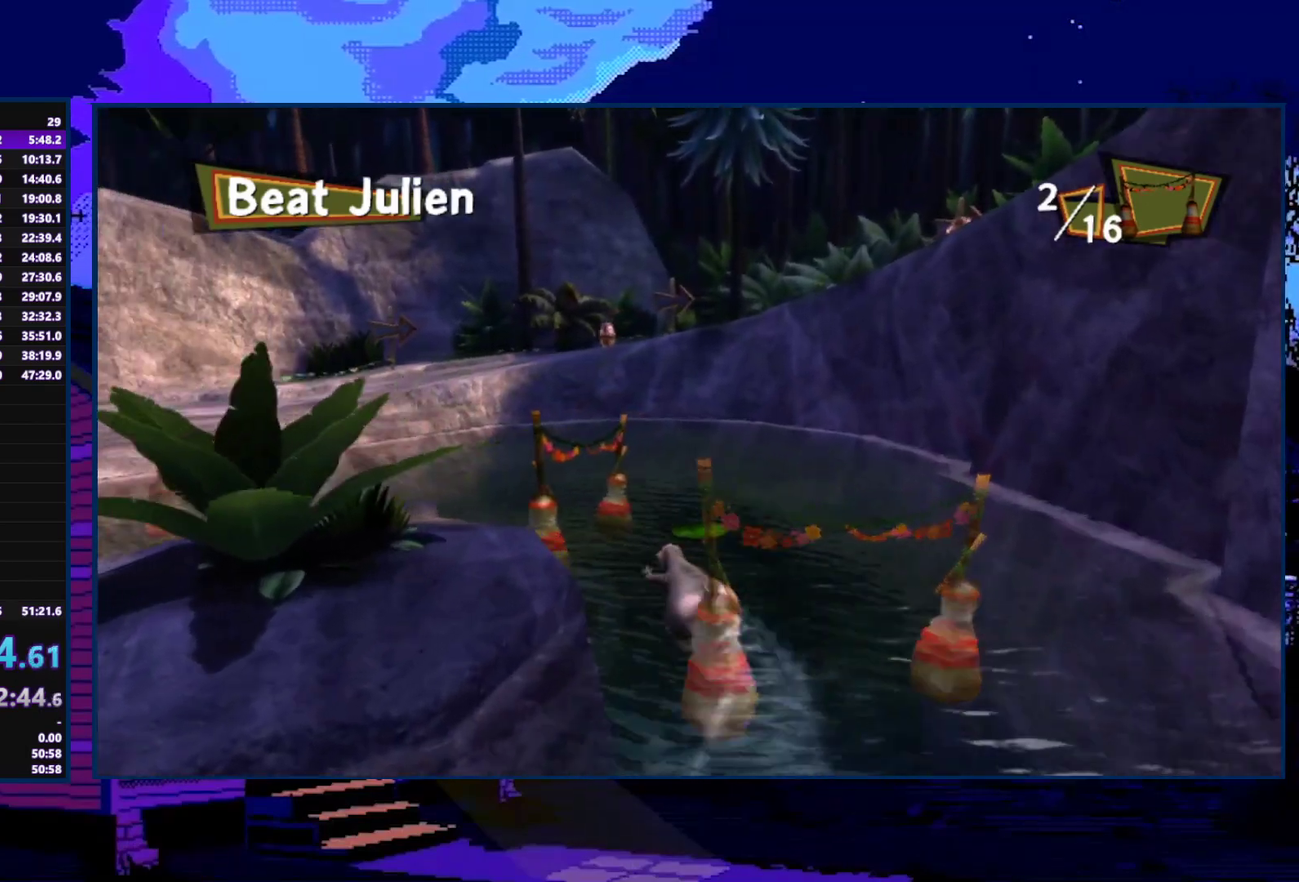
{"buttons": ["A"], "left_stick": "up-left", "right_stick": "right", "events": [[33, "R1", "down"], [100, "right_stick", "right"], [367, "R1", "up"]]}
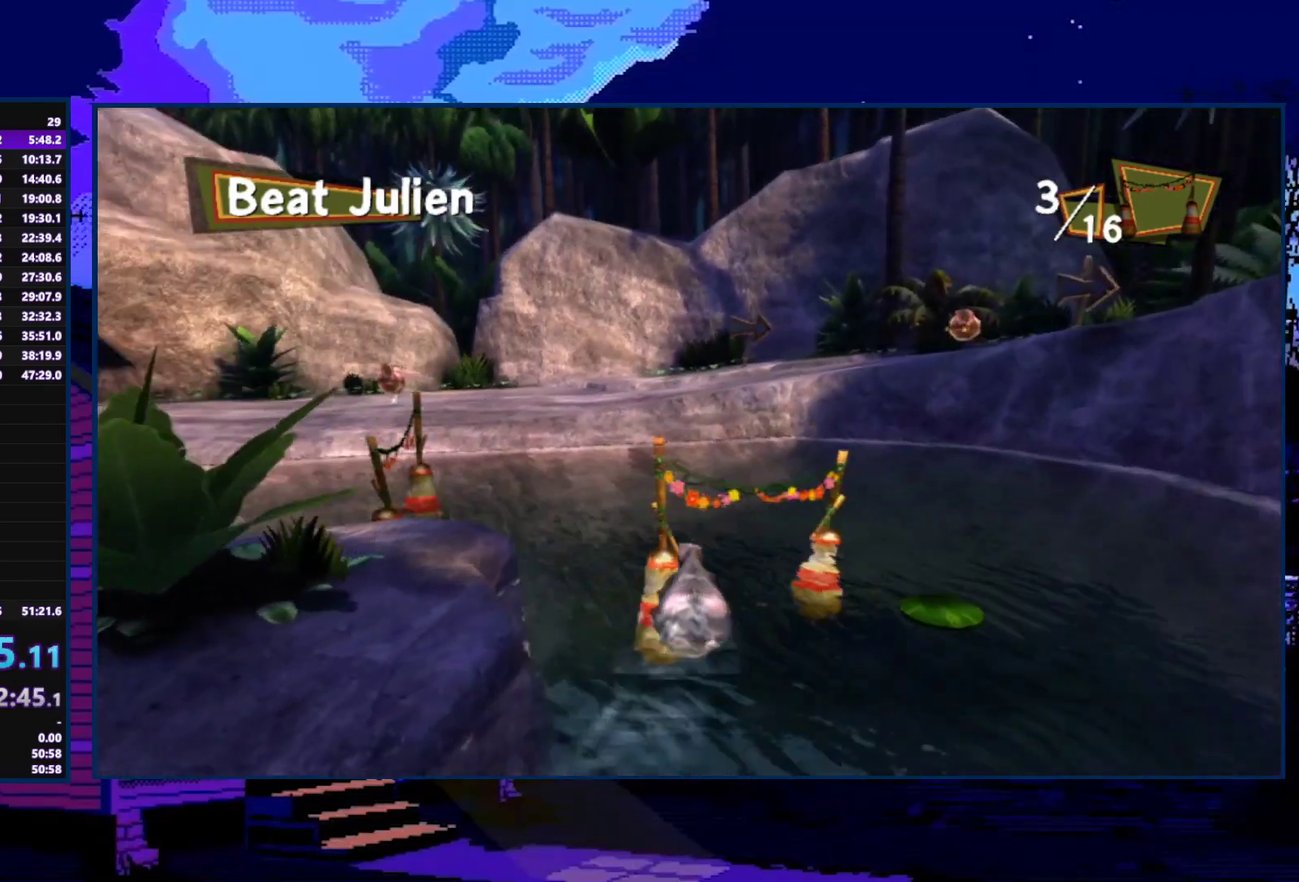
{"buttons": ["A"], "left_stick": "left", "right_stick": "right", "events": [[400, "left_stick", "left"]]}
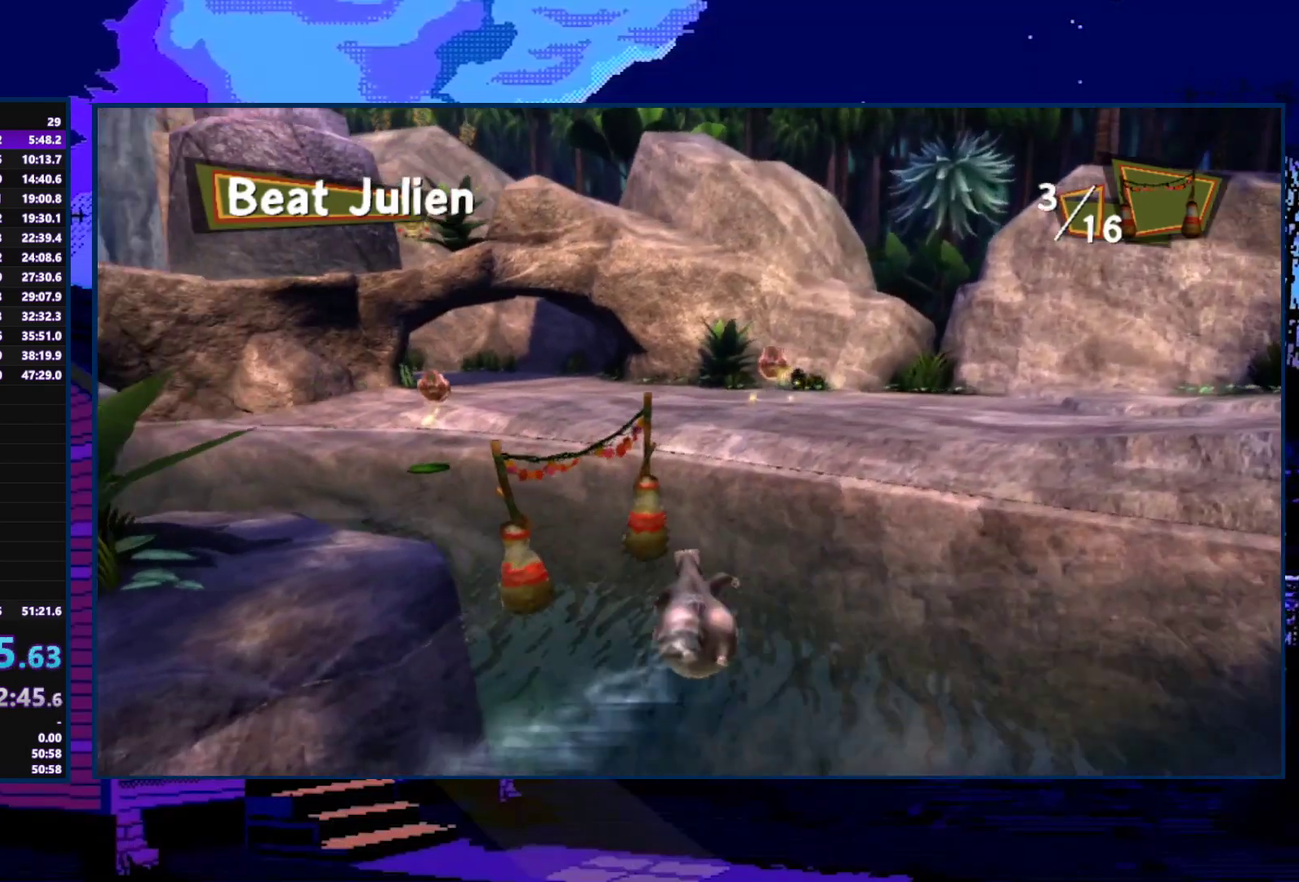
{"buttons": ["A"], "left_stick": "up", "right_stick": "center", "events": [[233, "left_stick", "up-left"], [300, "left_stick", "up"], [300, "right_stick", "center"]]}
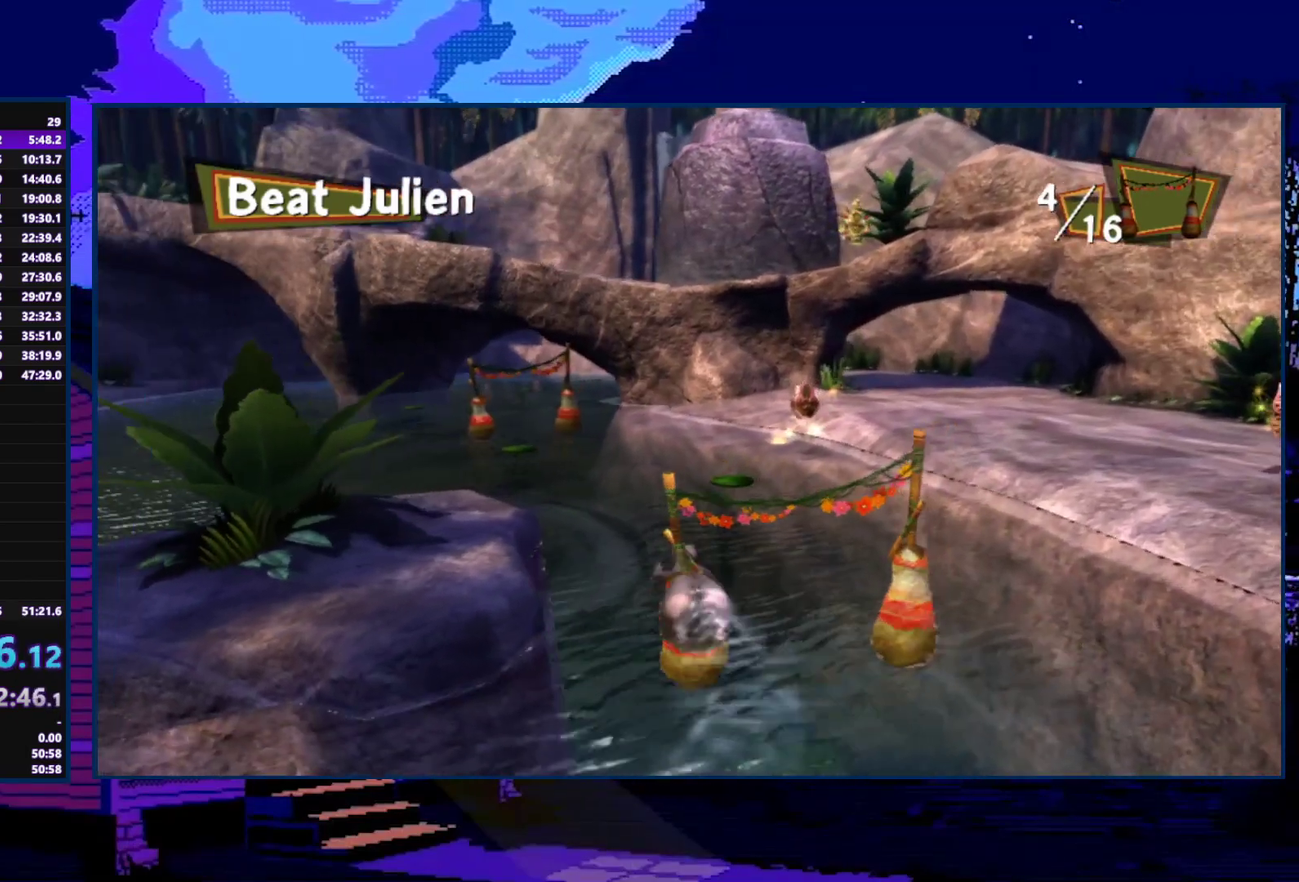
{"buttons": ["A"], "left_stick": "up", "right_stick": "center", "events": [[100, "left_stick", "up-left"], [433, "left_stick", "up"]]}
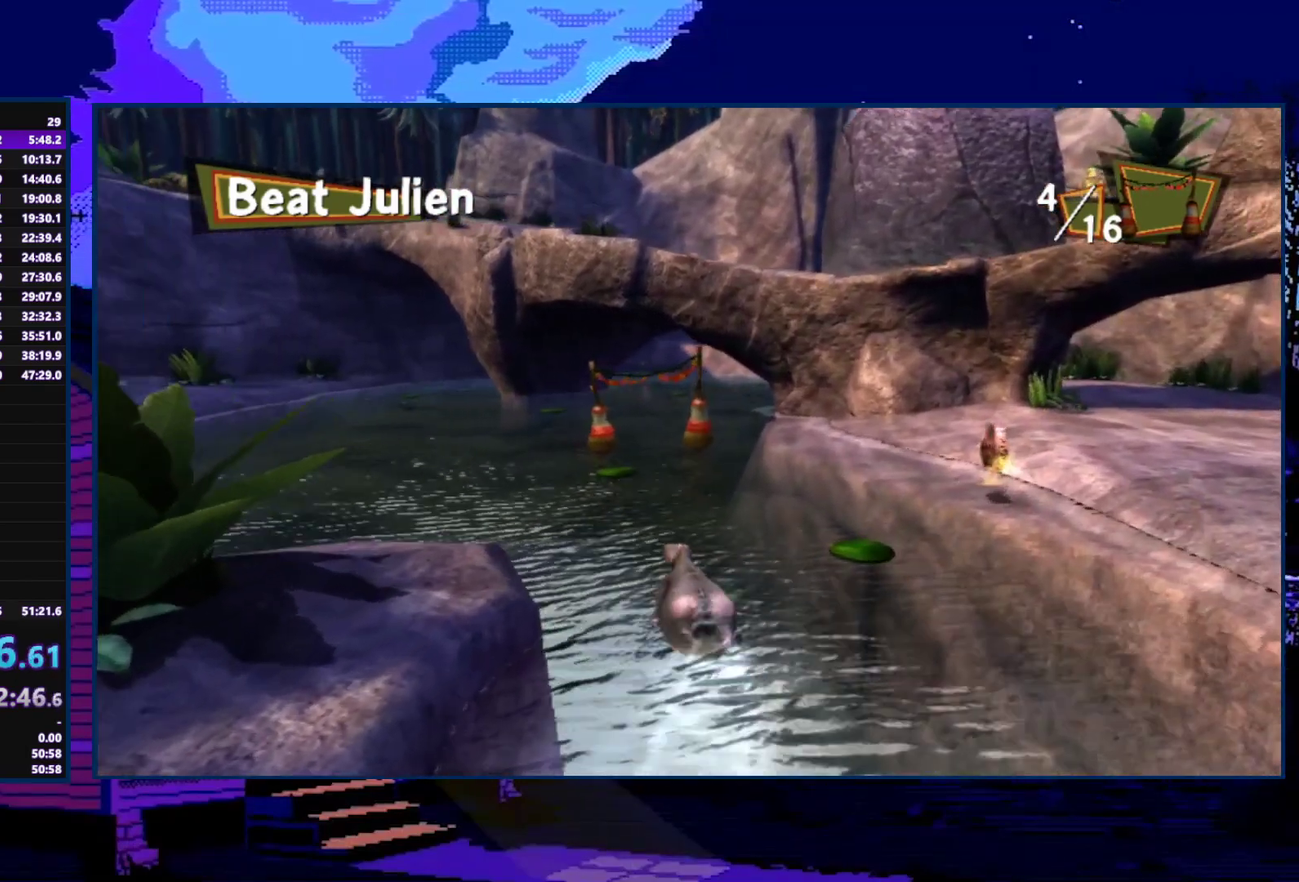
{"buttons": ["A"], "left_stick": "up-right", "right_stick": "center", "events": [[467, "left_stick", "up-right"]]}
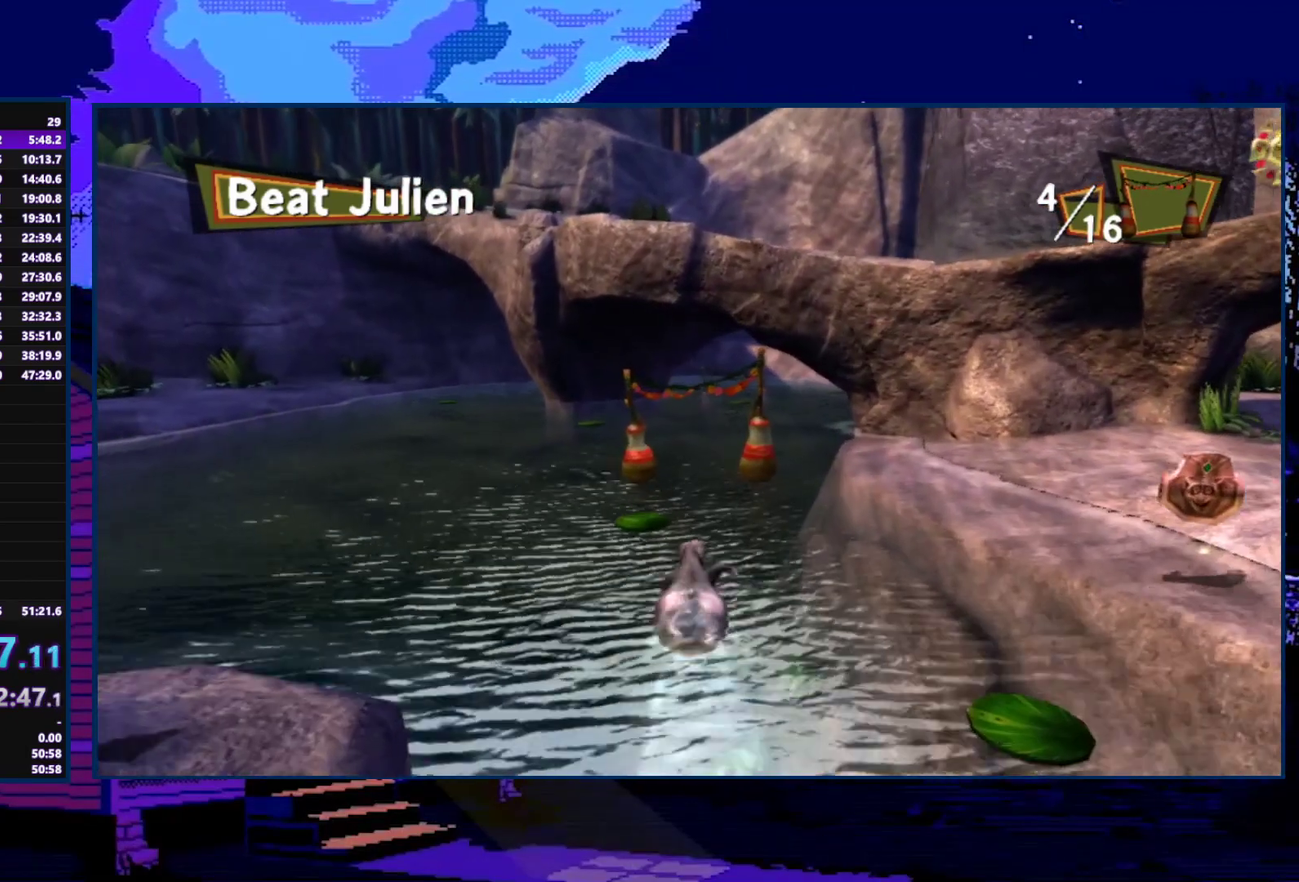
{"buttons": ["A"], "left_stick": "center", "right_stick": "center", "events": [[100, "left_stick", "up"], [433, "left_stick", "center"]]}
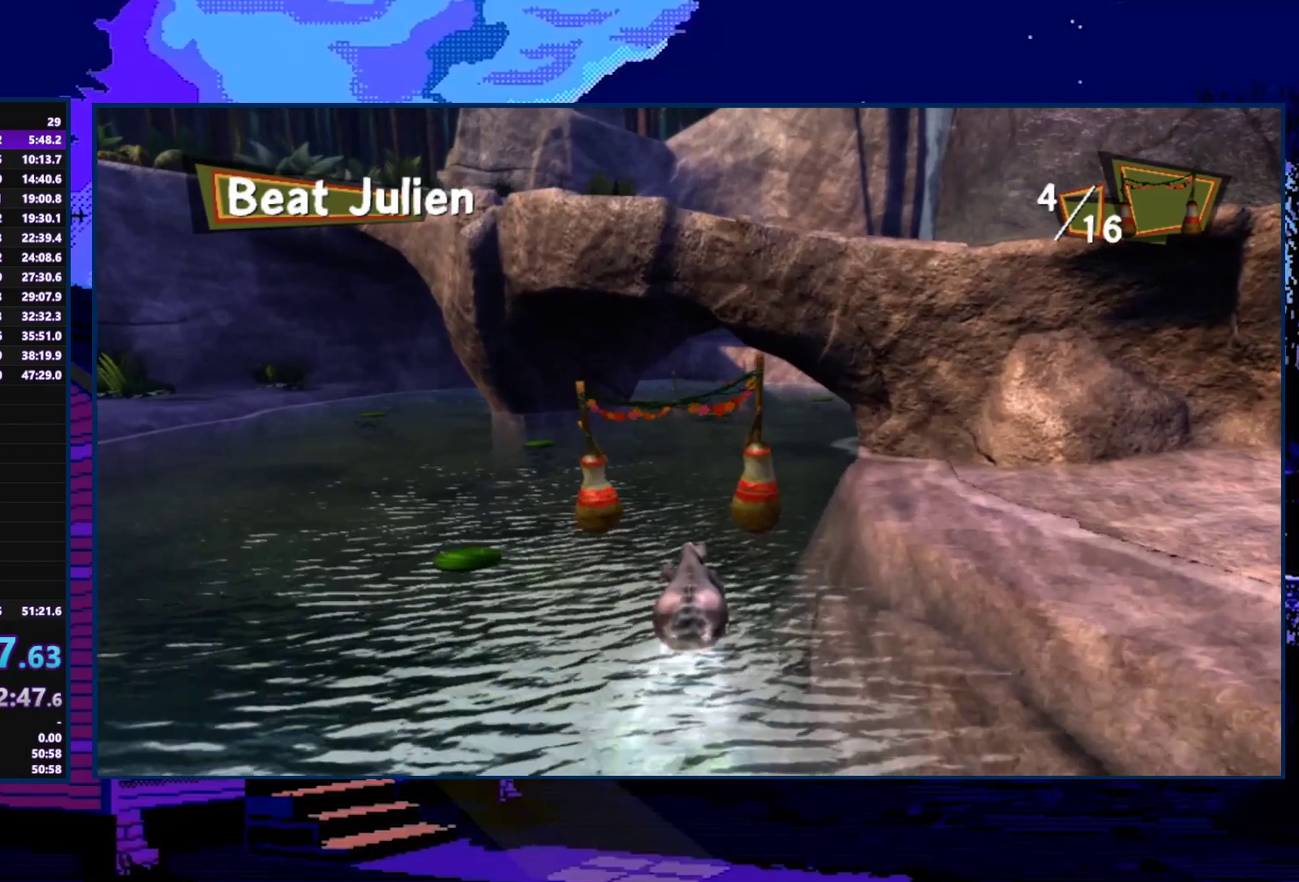
{"buttons": ["A"], "left_stick": "center", "right_stick": "center", "events": []}
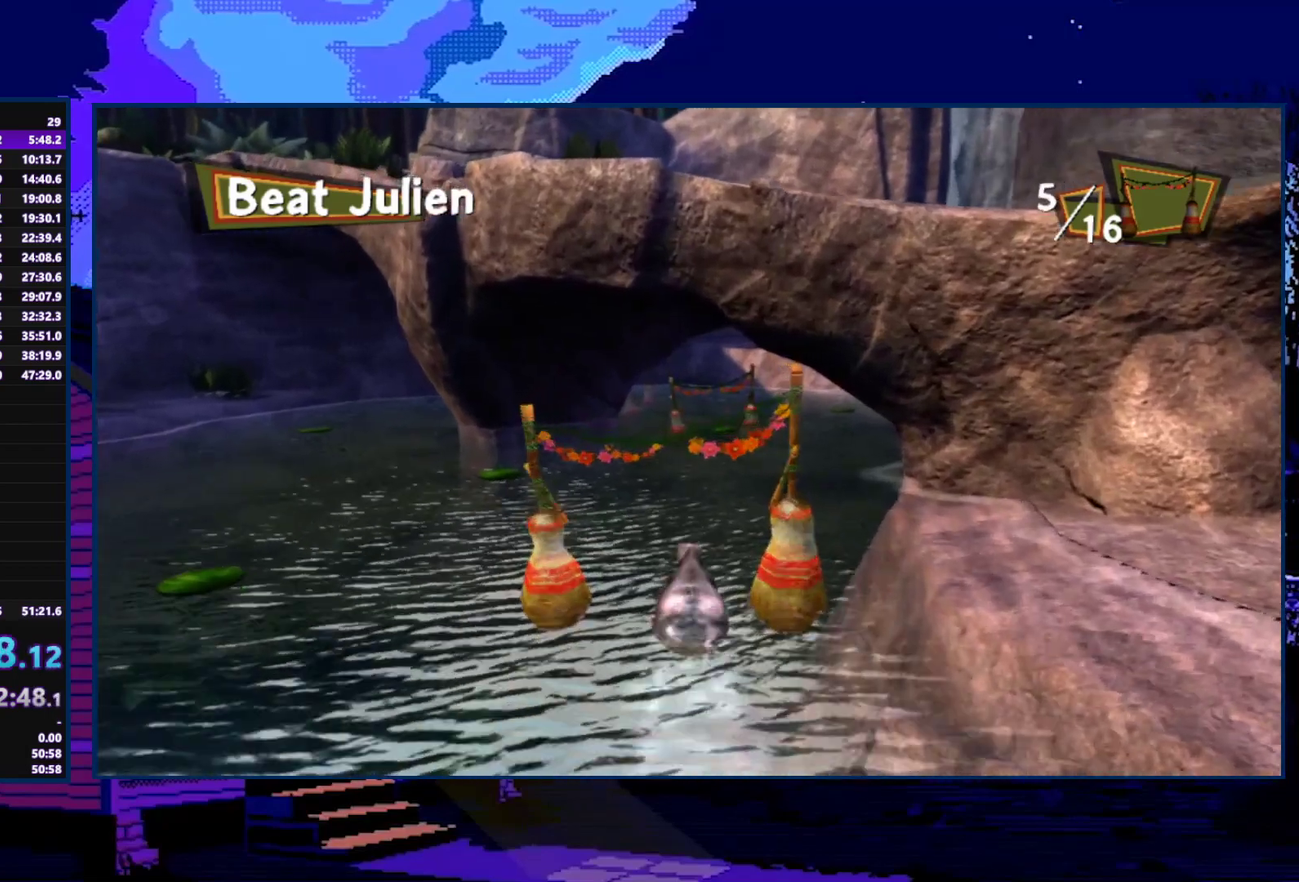
{"buttons": ["A"], "left_stick": "center", "right_stick": "center", "events": []}
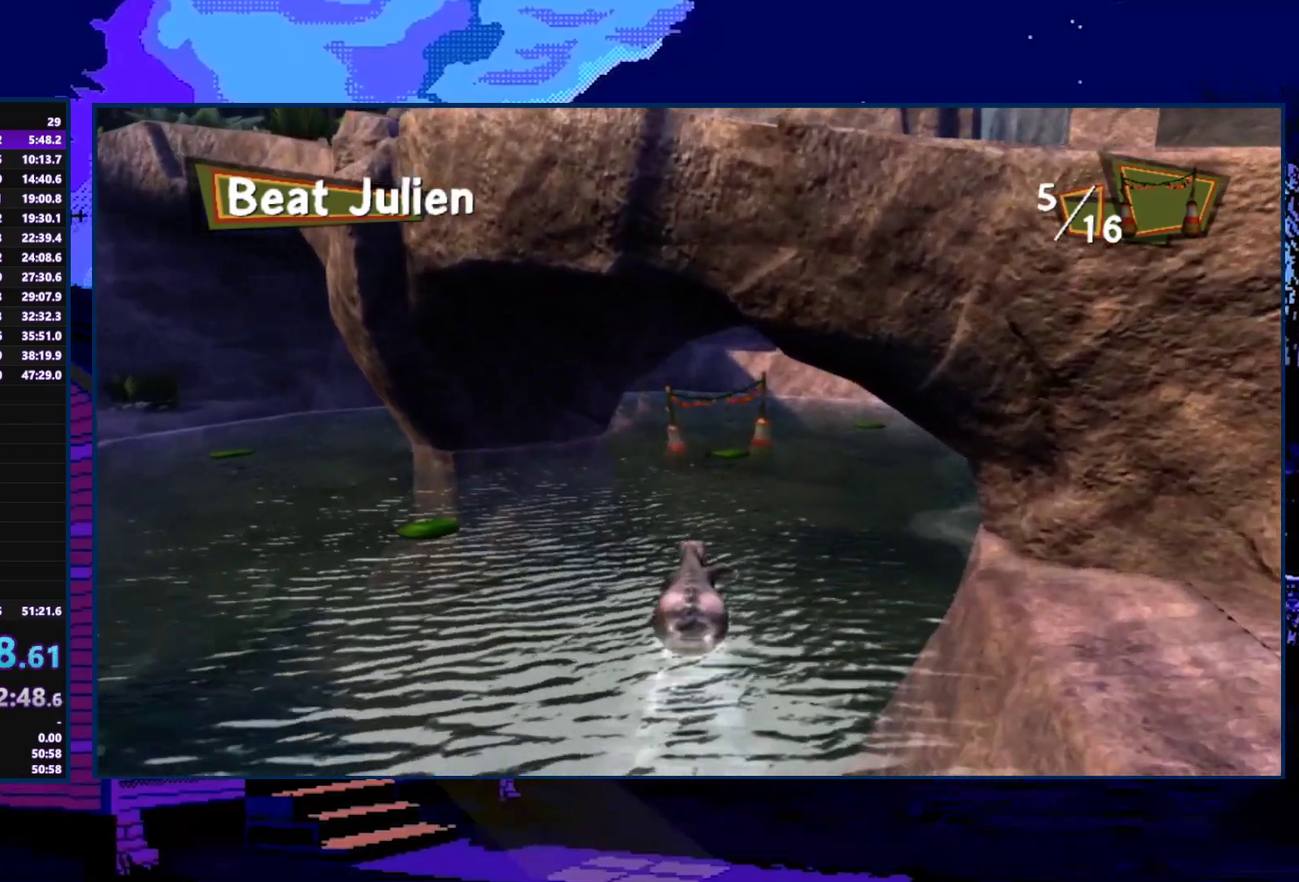
{"buttons": ["A"], "left_stick": "center", "right_stick": "center", "events": []}
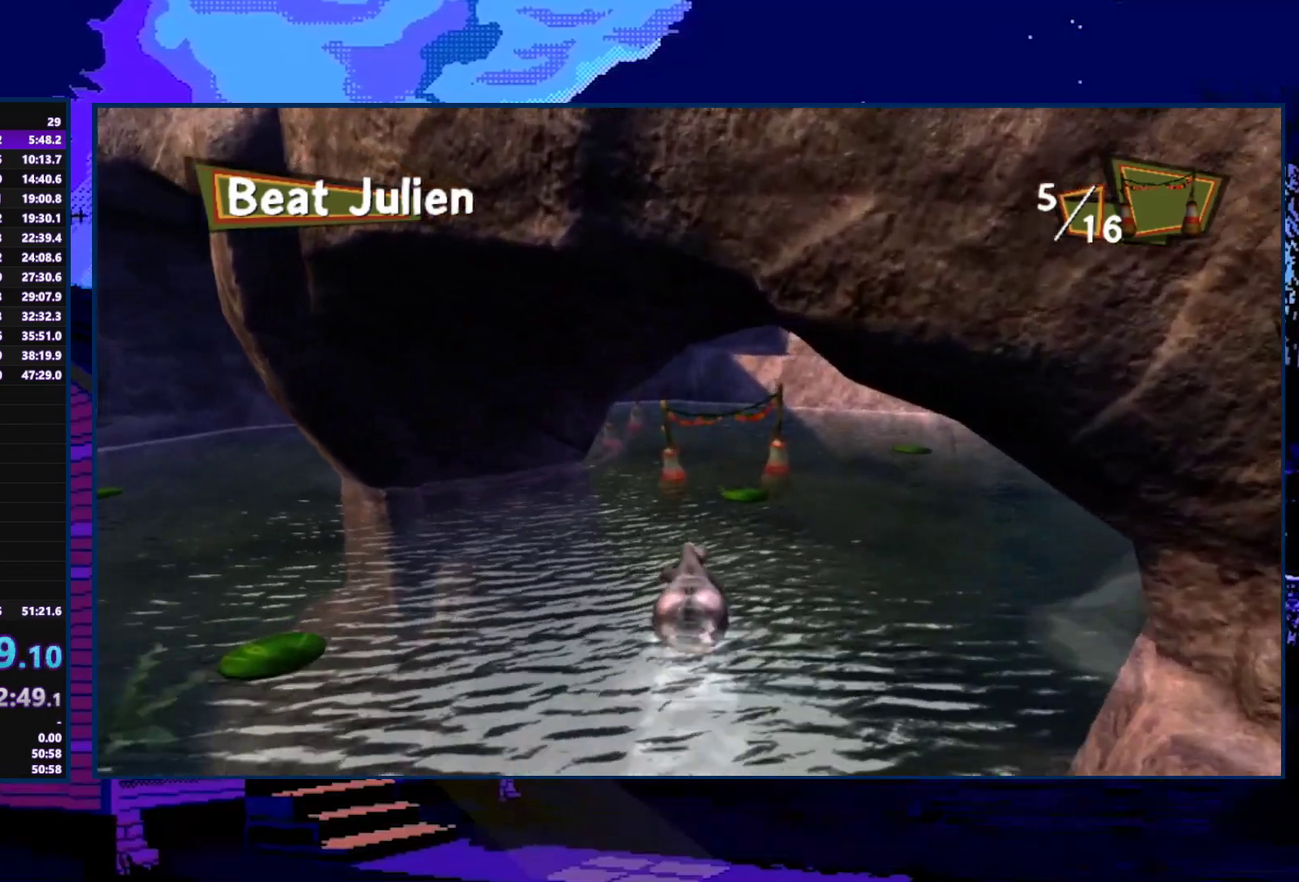
{"buttons": ["A"], "left_stick": "center", "right_stick": "center", "events": []}
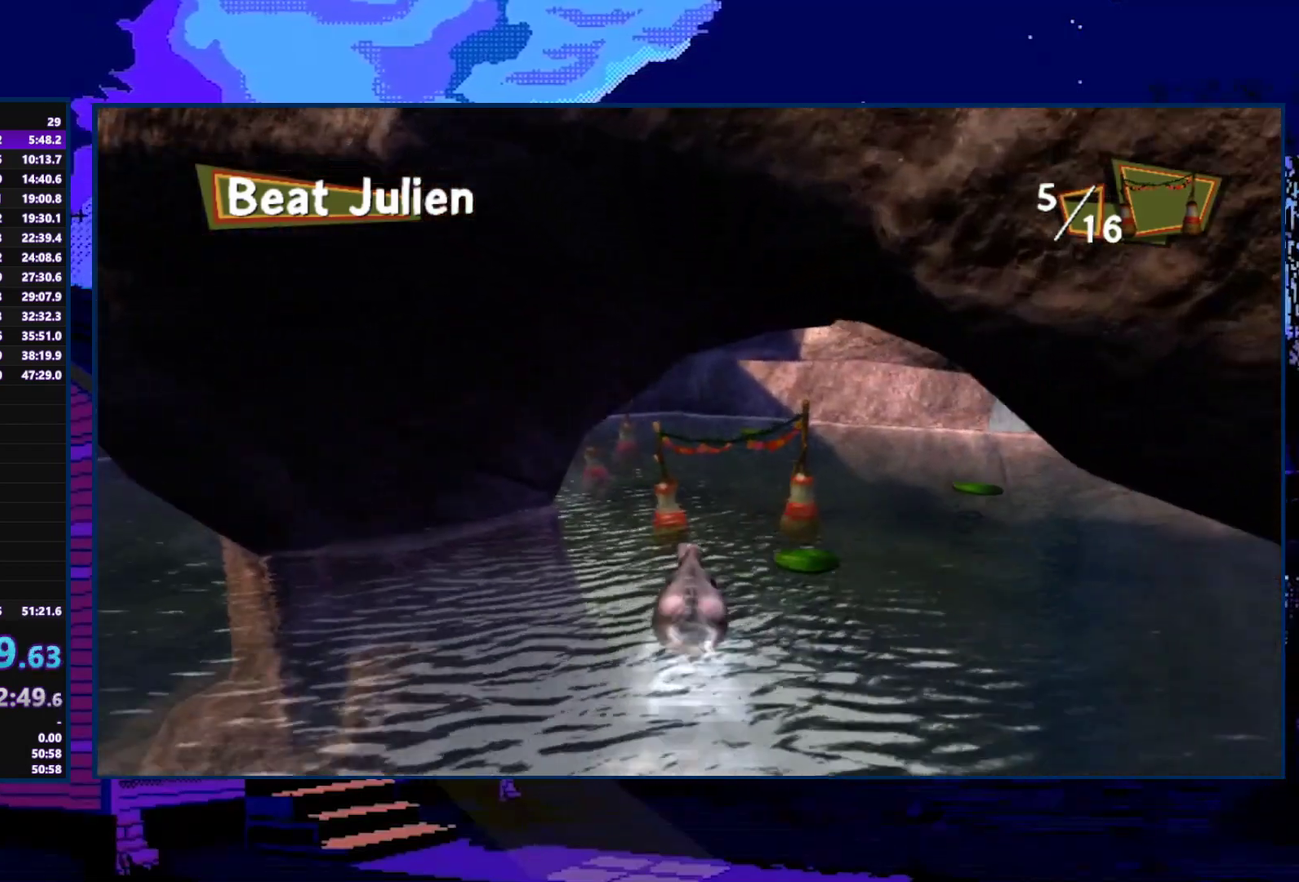
{"buttons": ["A"], "left_stick": "up-left", "right_stick": "right", "events": [[433, "left_stick", "up-left"], [467, "right_stick", "right"]]}